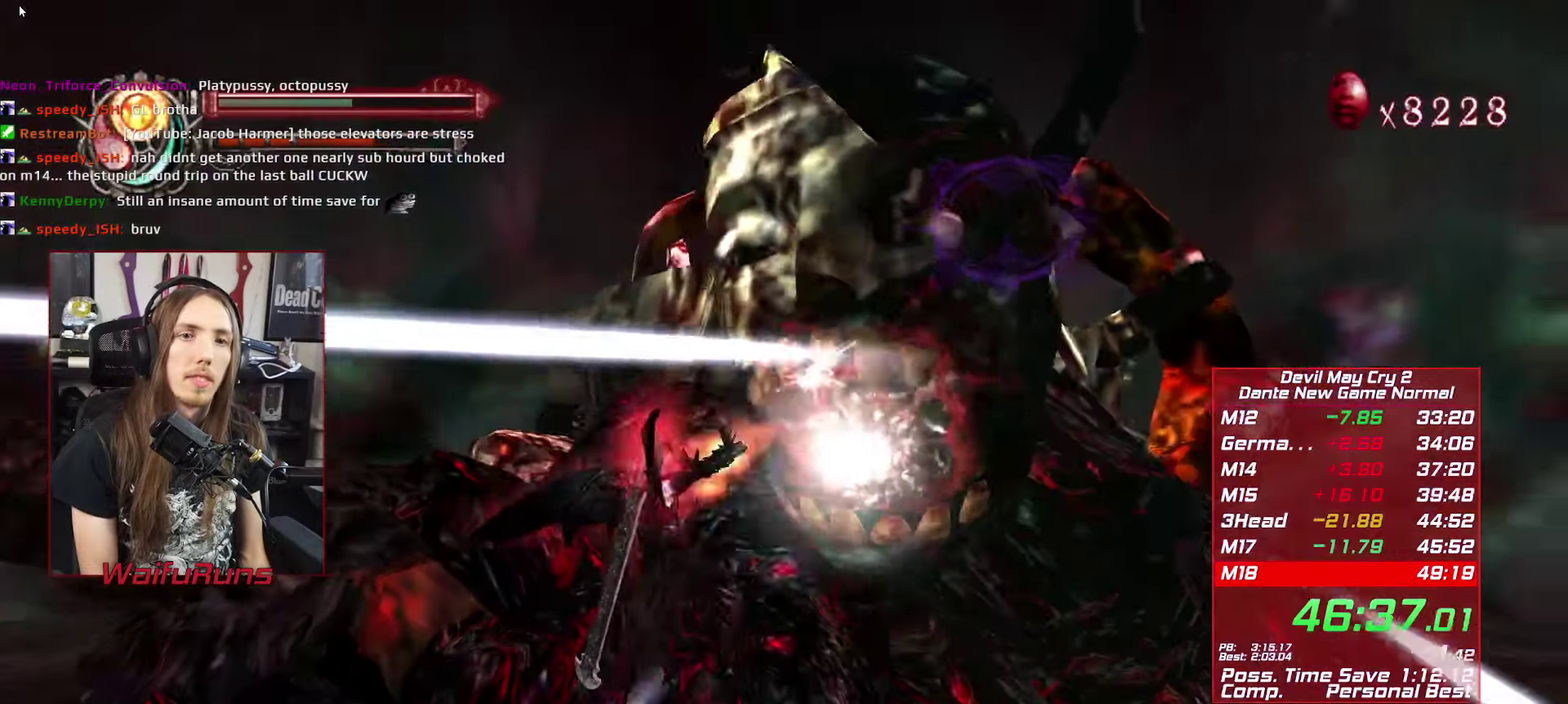
Gameplay with a controller (Xbox layout); each line is a JSON object with the inputs held at the frame after it. "events" lists button and stick changes between this image and that frame as [ms after this image, input, new state], when the widget could be followed in between. This overlay highlights the sticks when they move; stick clicks (L3 R3) are not distinguishable. Not read: HOME L3 R3 SELECT.
{"buttons": ["X", "R1"], "left_stick": "up-left", "right_stick": "center", "events": []}
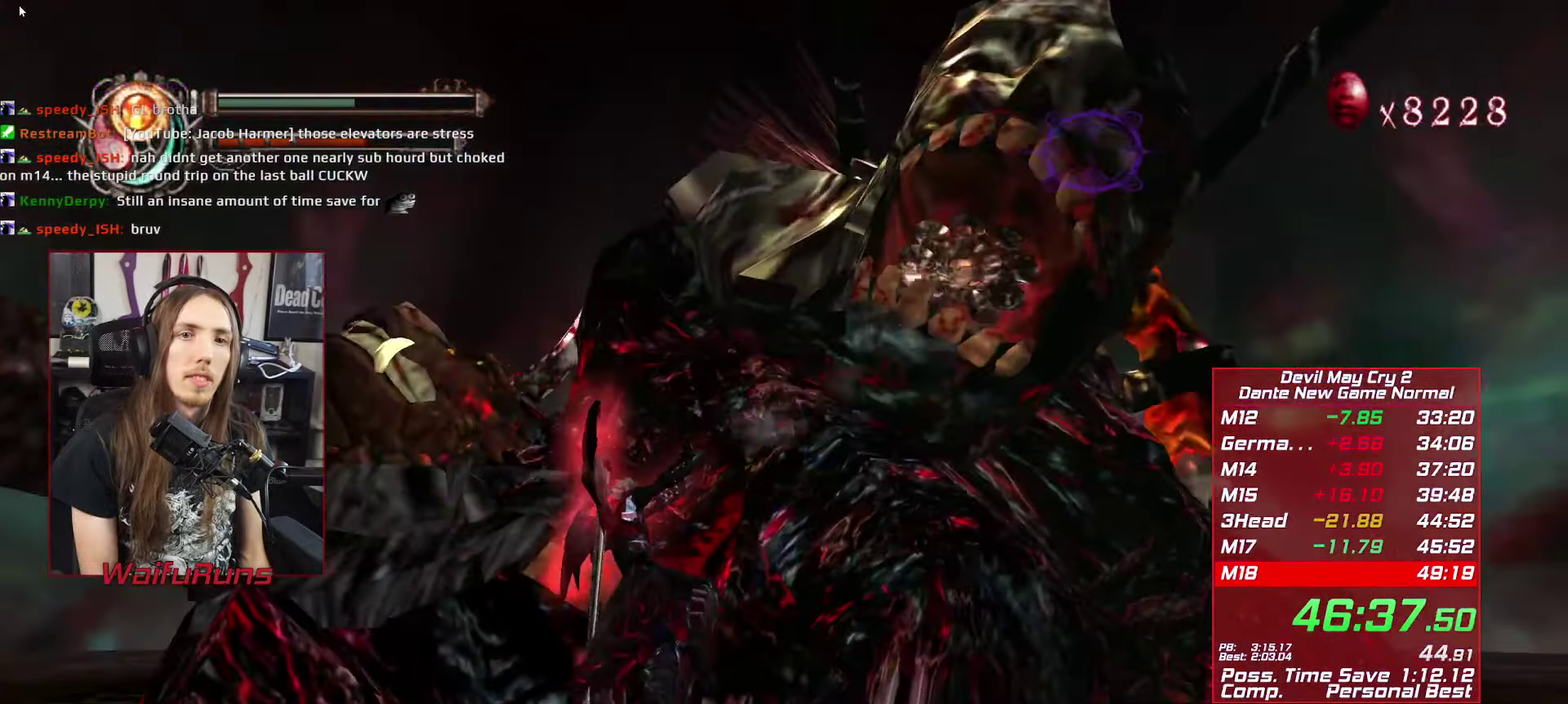
{"buttons": ["X", "R1"], "left_stick": "up-right", "right_stick": "center", "events": [[250, "left_stick", "up-right"]]}
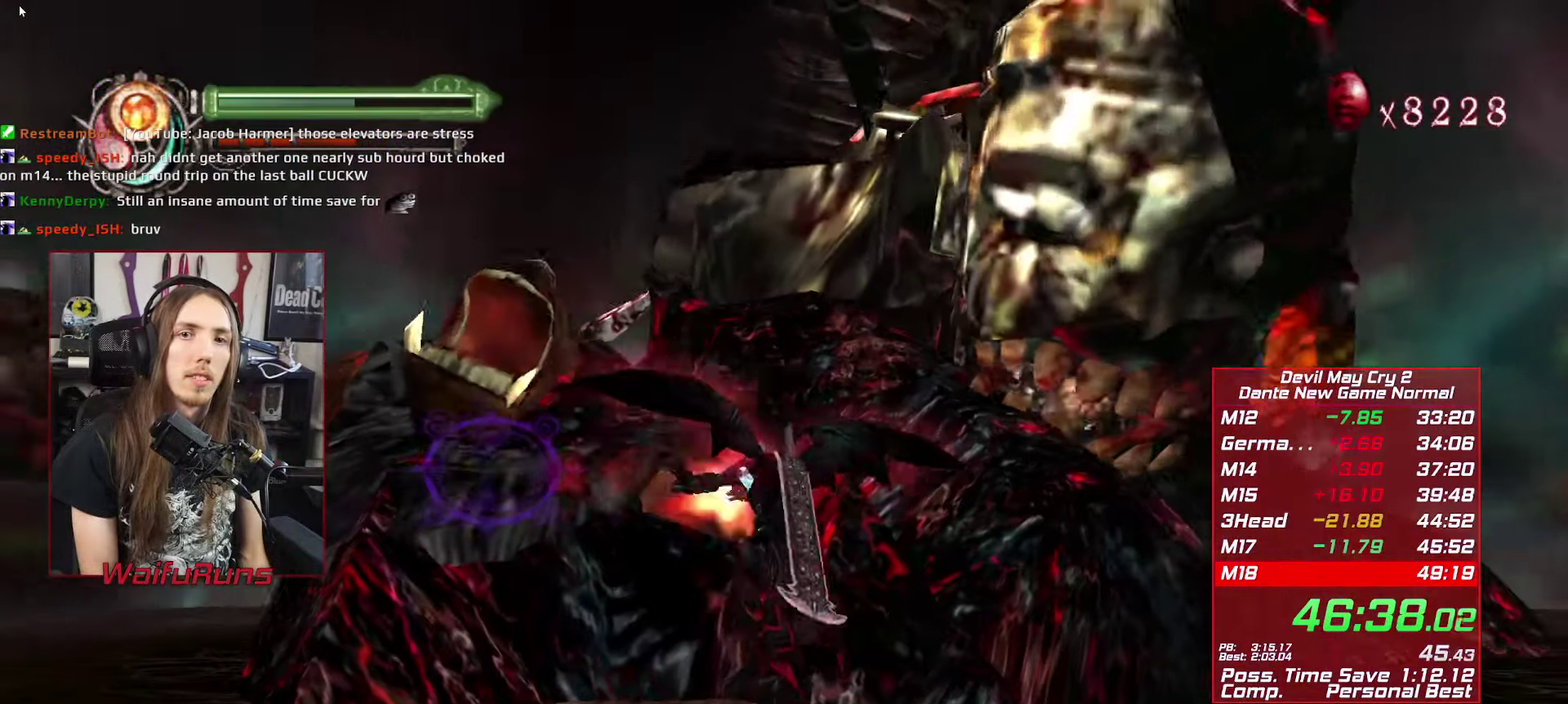
{"buttons": ["Y"], "left_stick": "up-left", "right_stick": "center", "events": [[83, "left_stick", "up-left"], [183, "R1", "up"], [183, "X", "up"], [433, "Y", "down"]]}
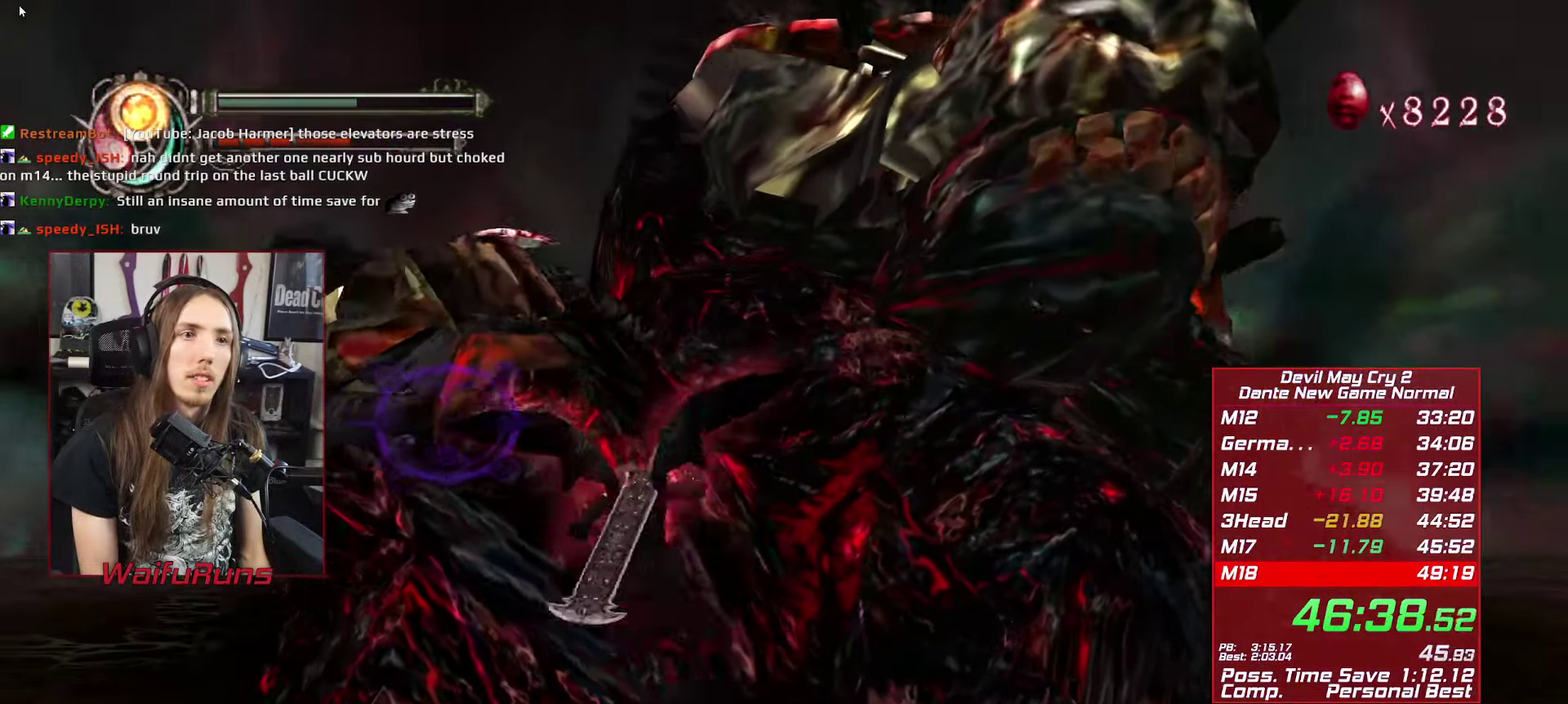
{"buttons": [], "left_stick": "up-left", "right_stick": "center", "events": [[33, "Y", "up"]]}
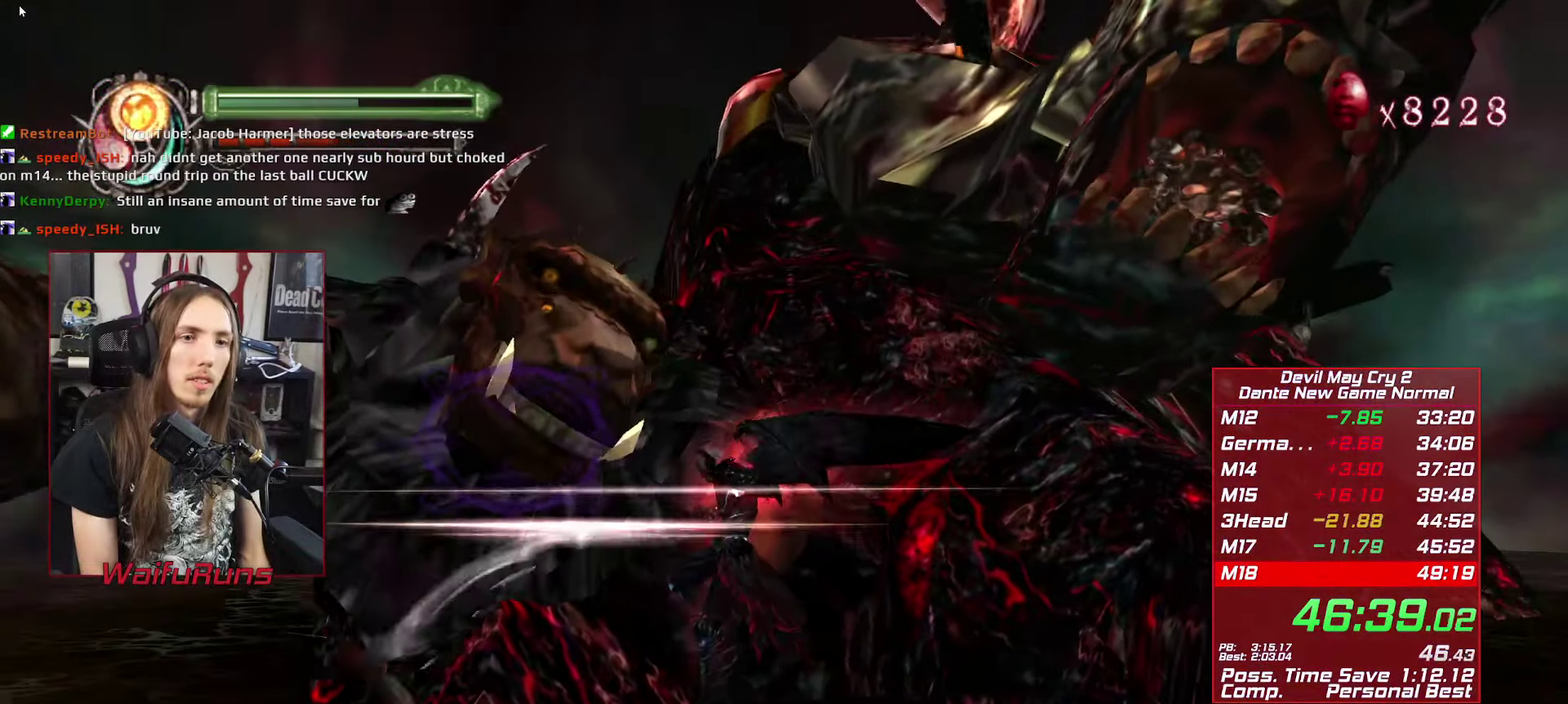
{"buttons": [], "left_stick": "up-left", "right_stick": "center", "events": []}
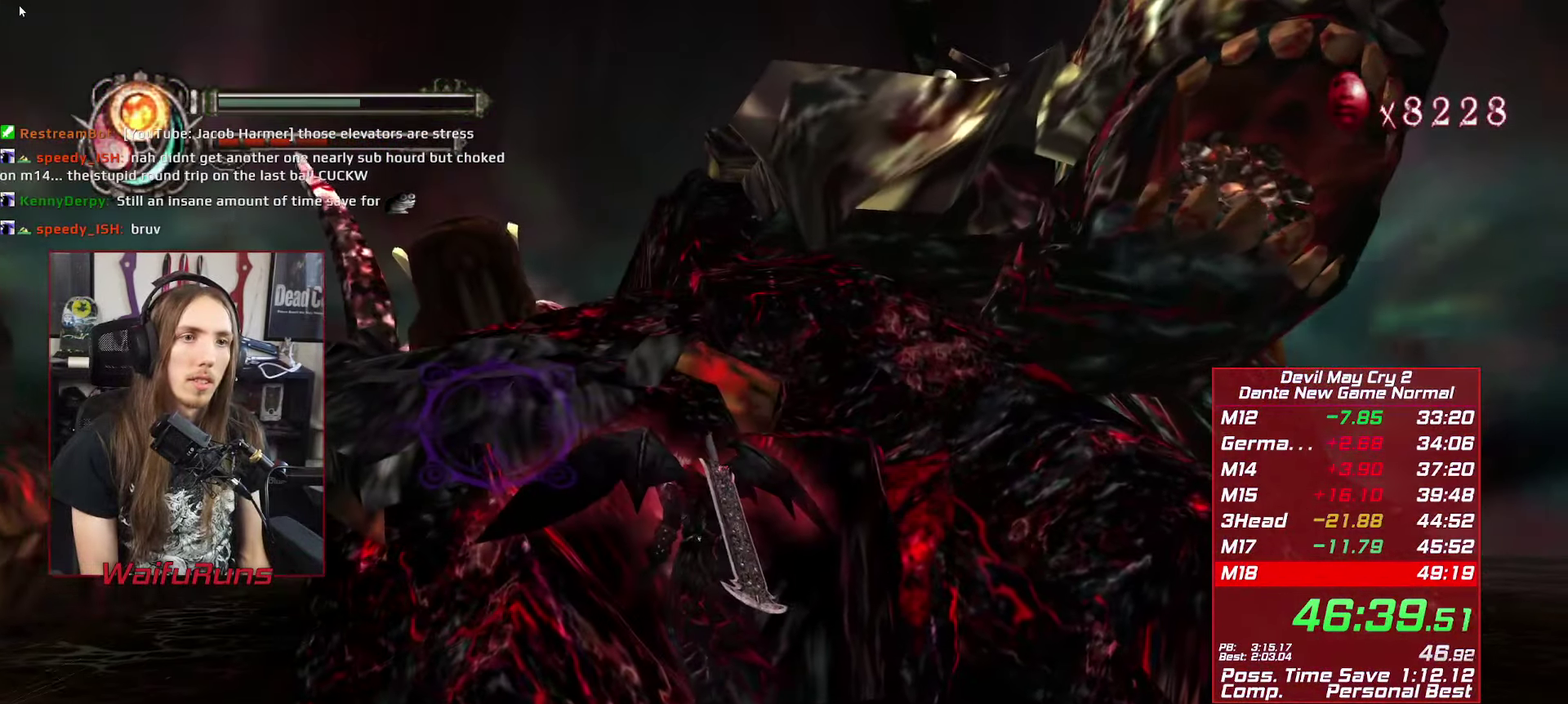
{"buttons": [], "left_stick": "up-left", "right_stick": "center", "events": [[150, "Y", "down"], [250, "Y", "up"]]}
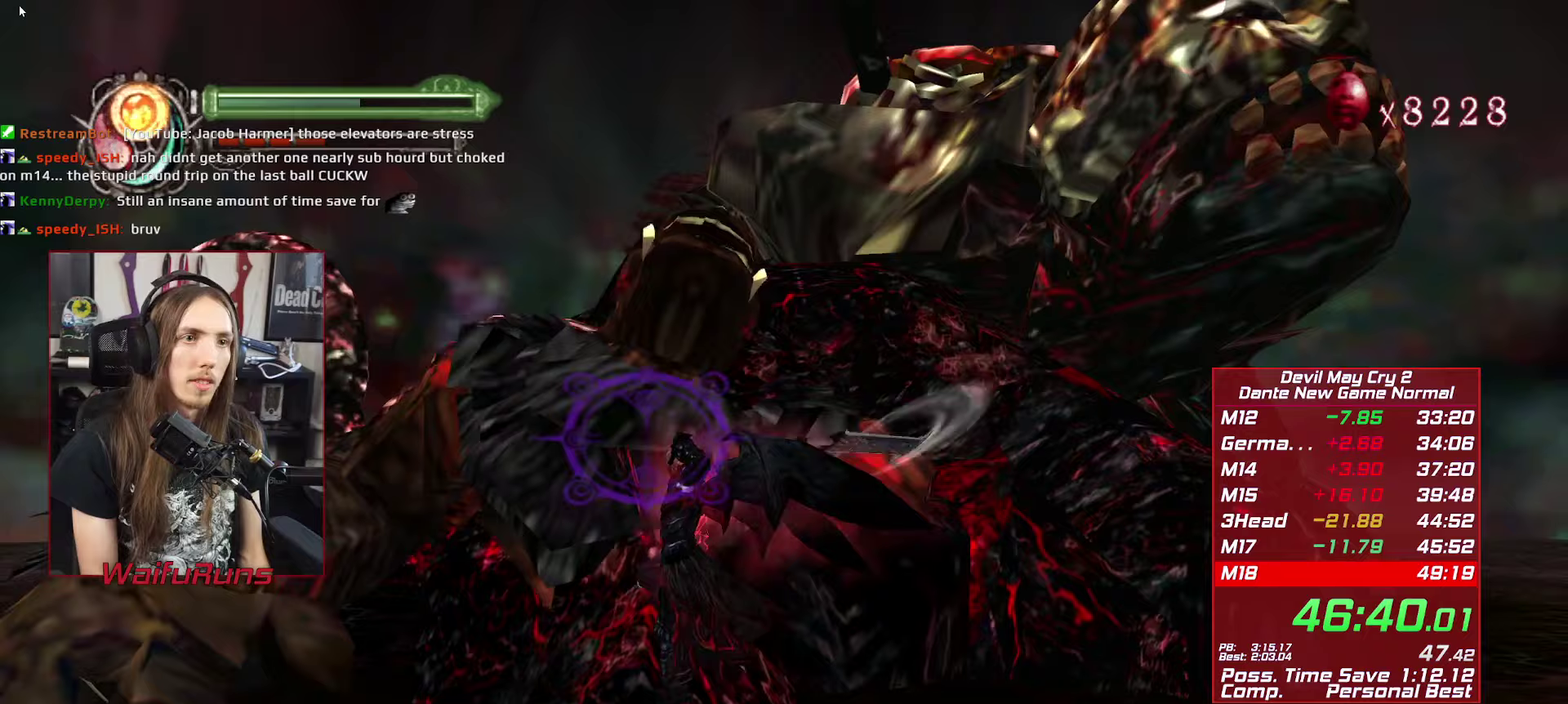
{"buttons": [], "left_stick": "up-left", "right_stick": "center", "events": []}
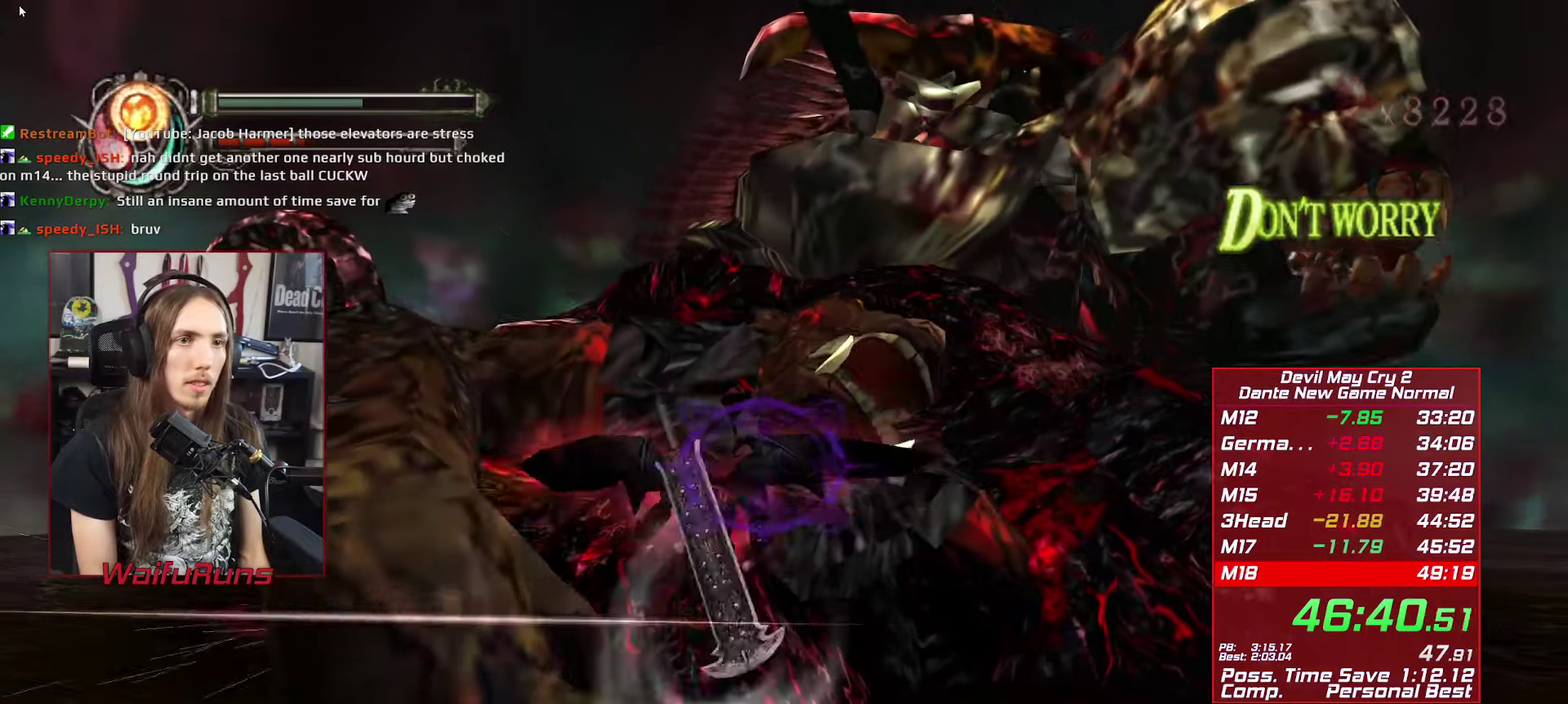
{"buttons": [], "left_stick": "up-left", "right_stick": "center", "events": [[417, "Y", "down"], [500, "Y", "up"]]}
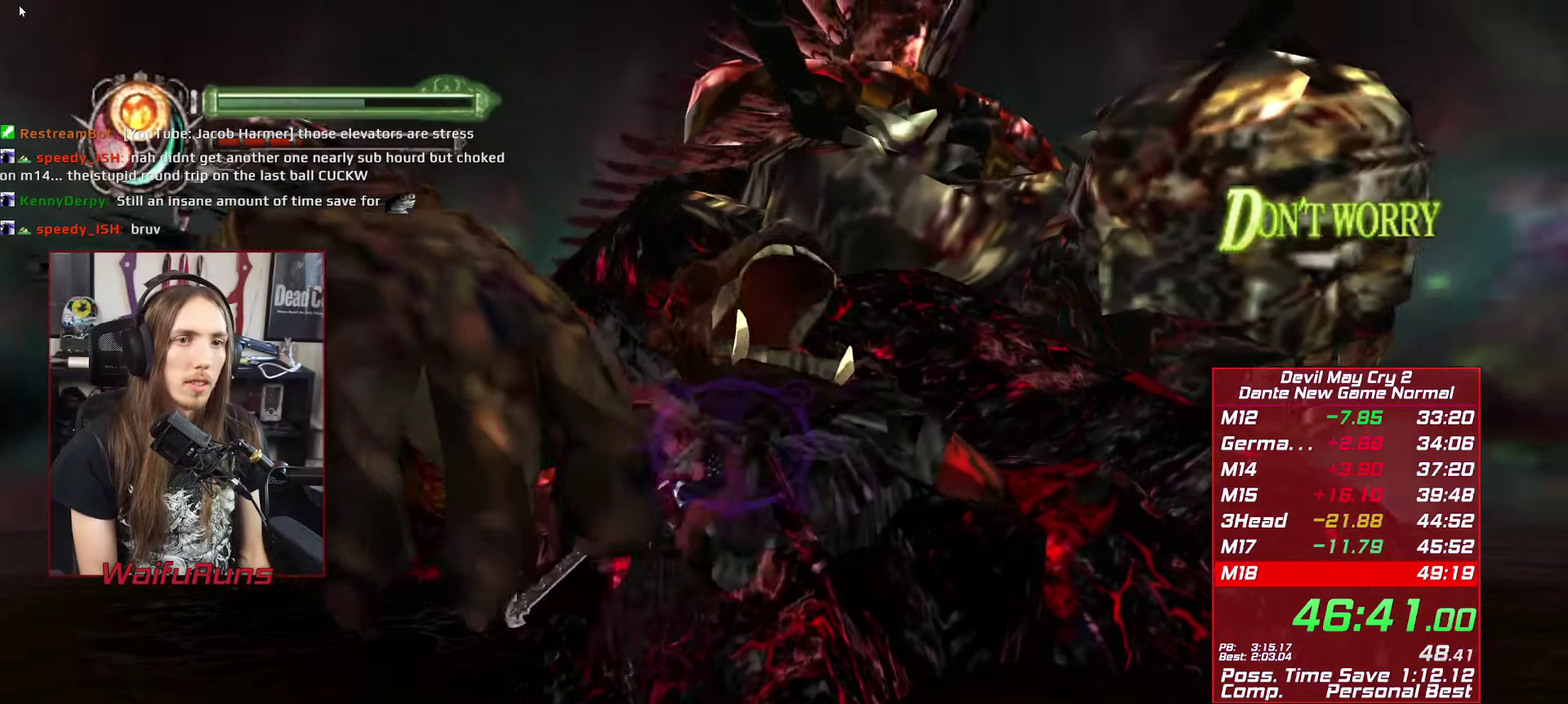
{"buttons": [], "left_stick": "up-left", "right_stick": "center", "events": []}
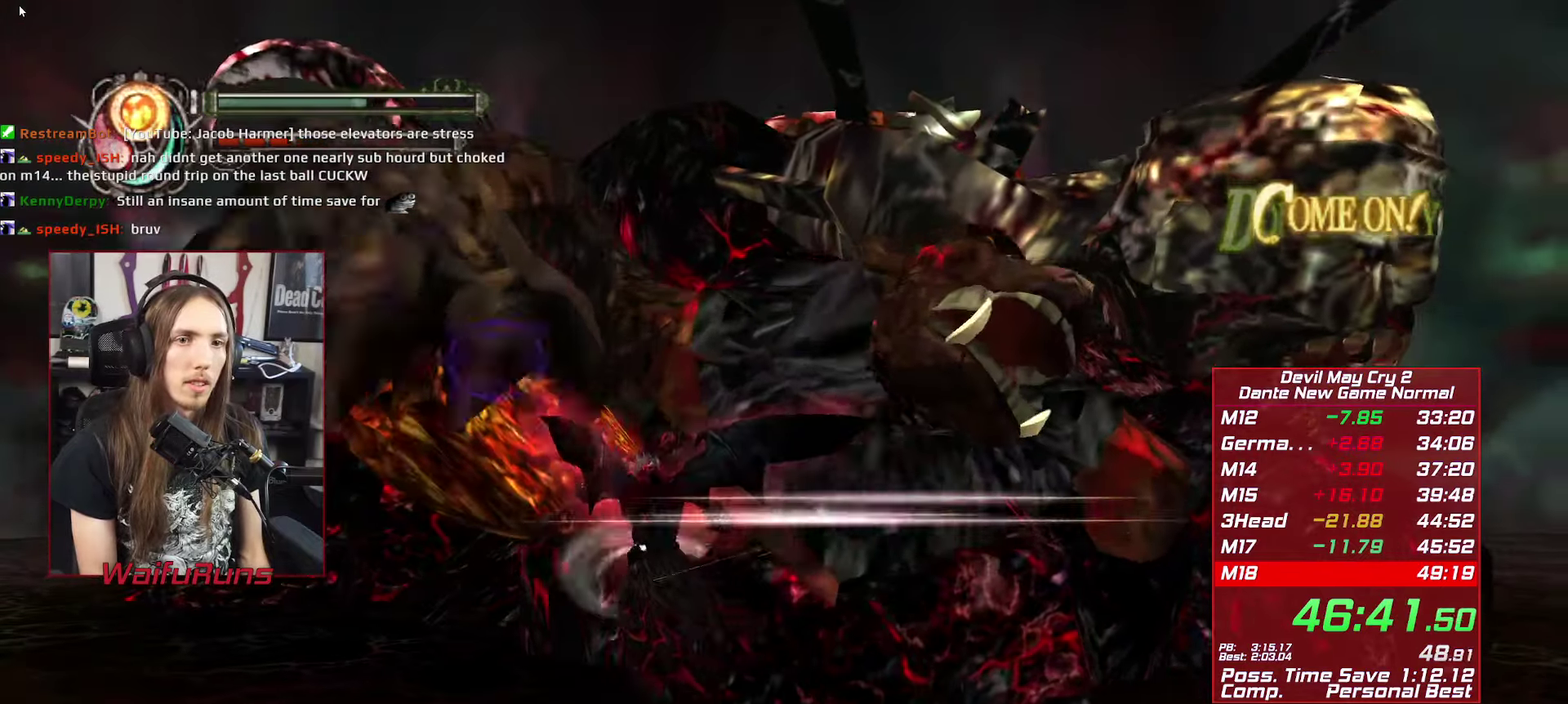
{"buttons": [], "left_stick": "up-left", "right_stick": "center", "events": []}
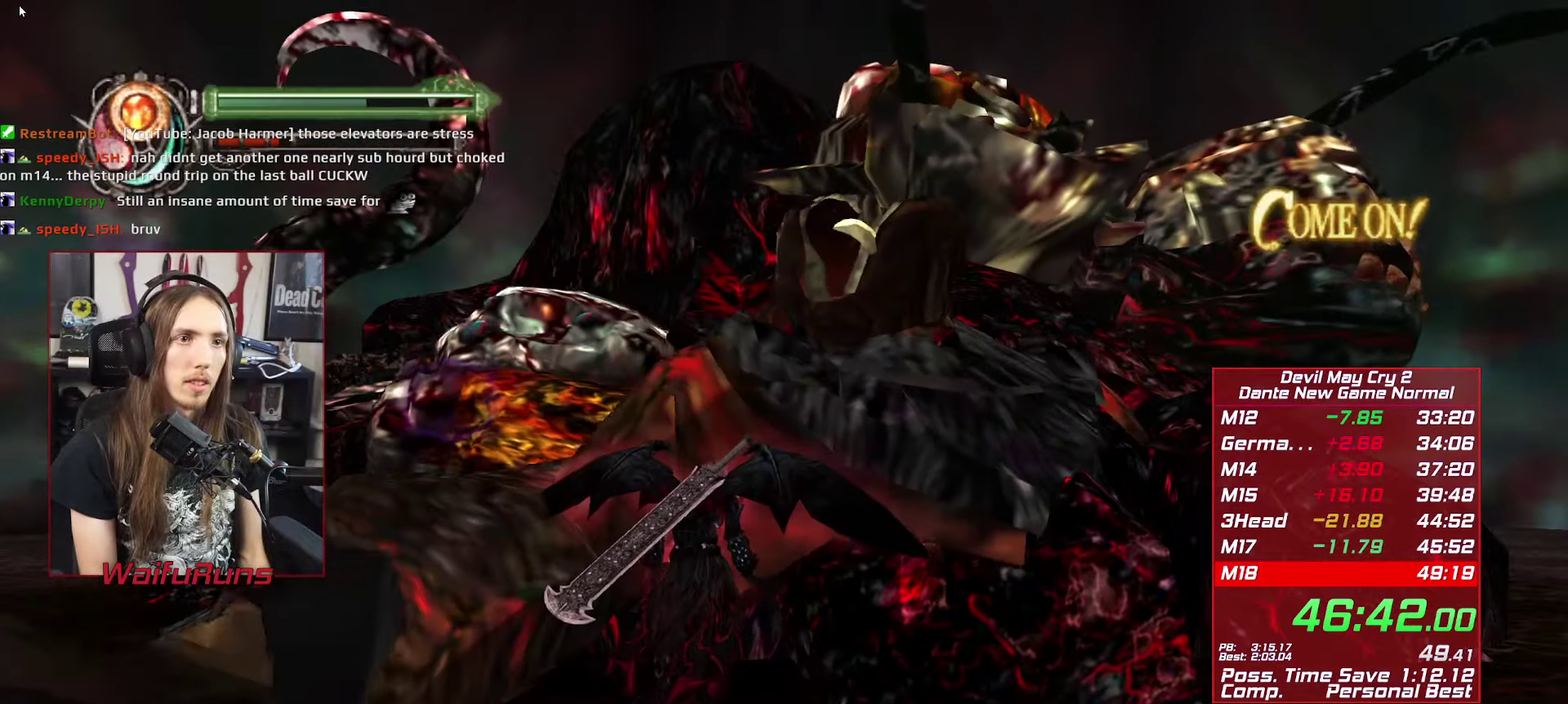
{"buttons": [], "left_stick": "up-left", "right_stick": "center", "events": []}
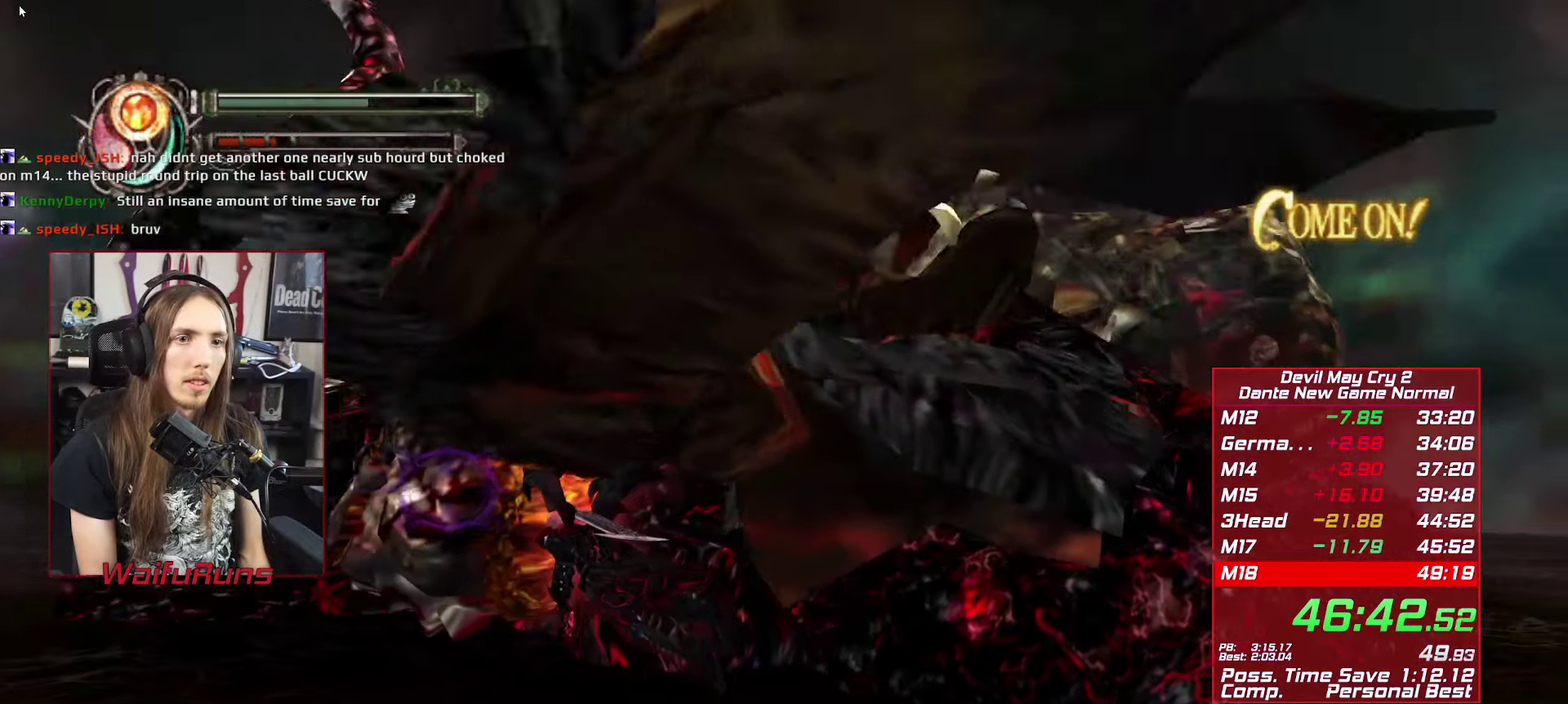
{"buttons": [], "left_stick": "up-left", "right_stick": "center", "events": [[367, "Y", "down"], [483, "Y", "up"]]}
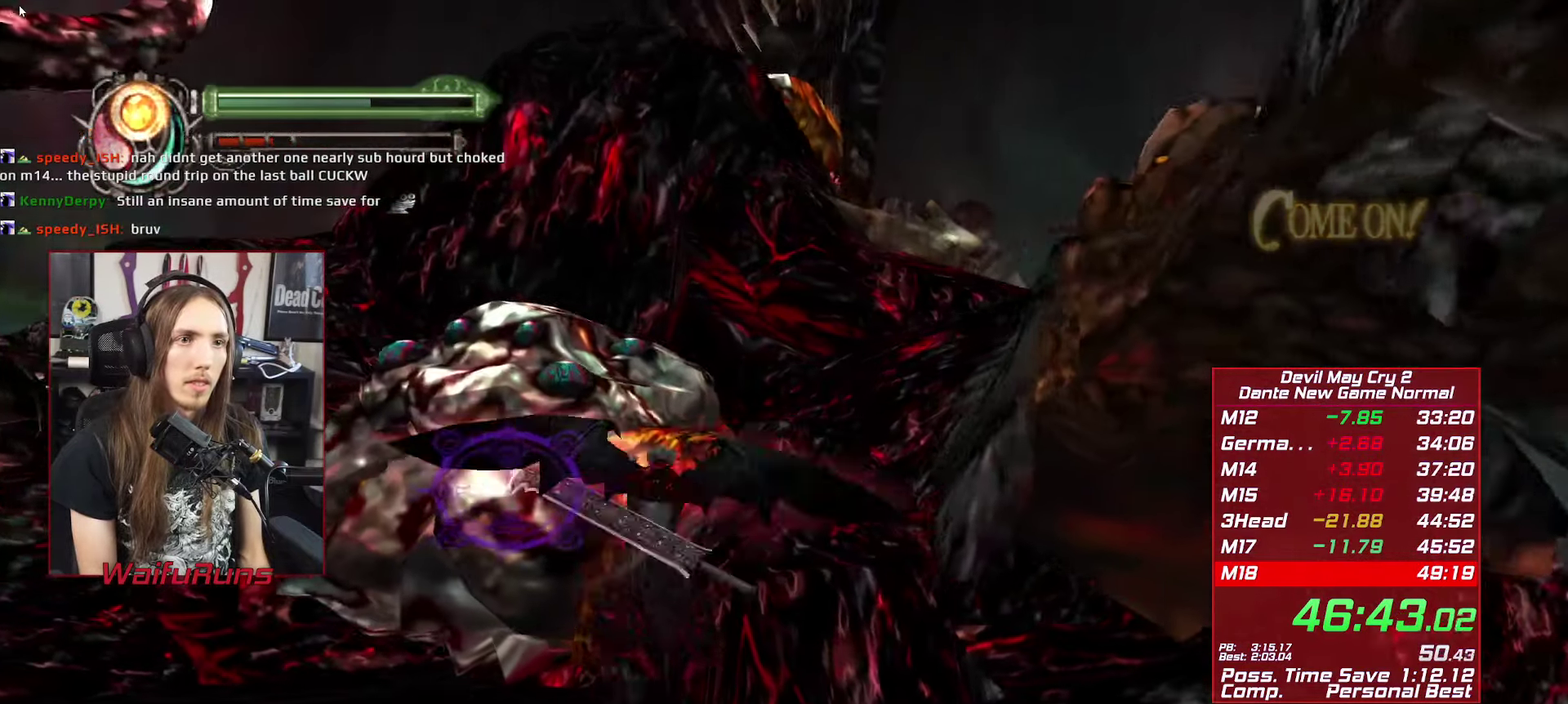
{"buttons": [], "left_stick": "up-left", "right_stick": "center", "events": []}
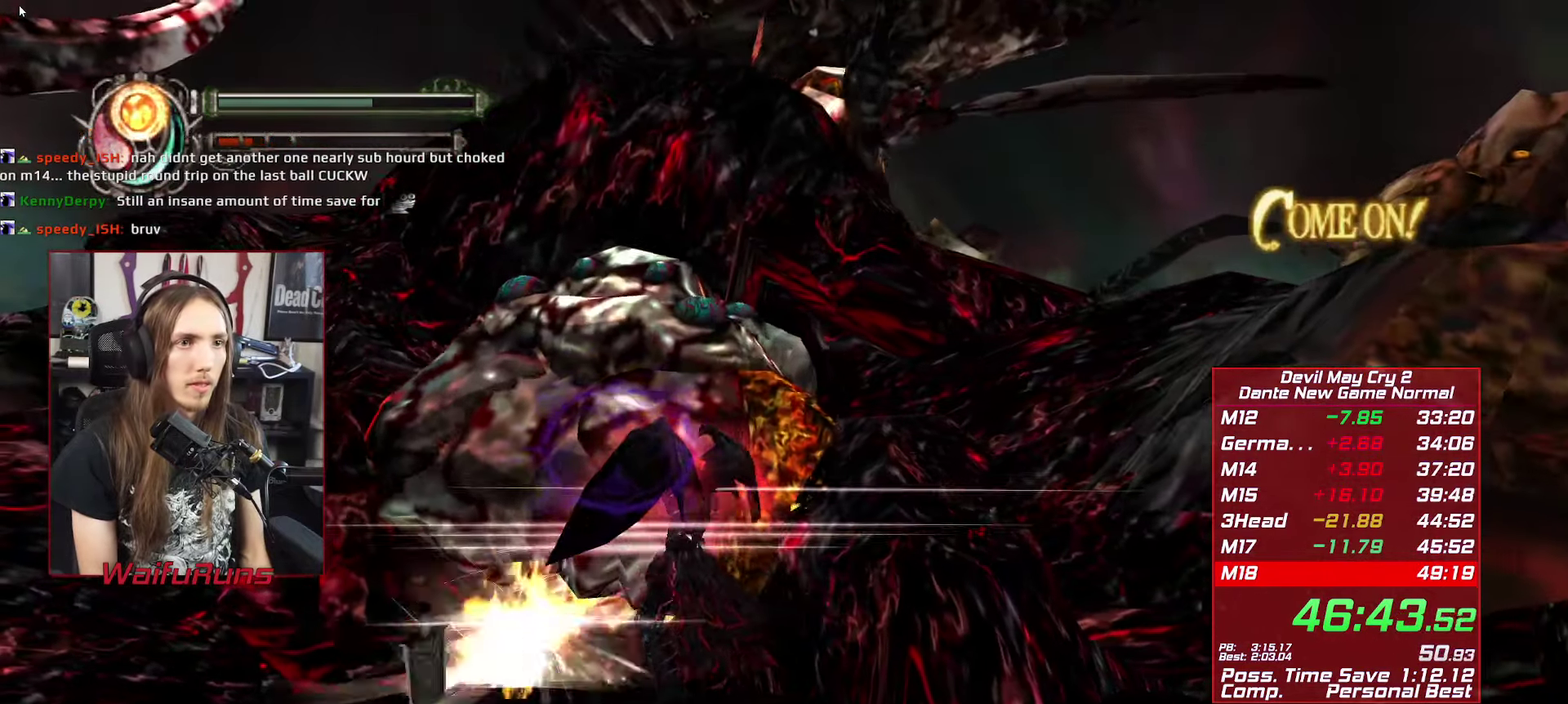
{"buttons": [], "left_stick": "up-left", "right_stick": "center", "events": [[317, "left_stick", "up"], [483, "left_stick", "up-left"]]}
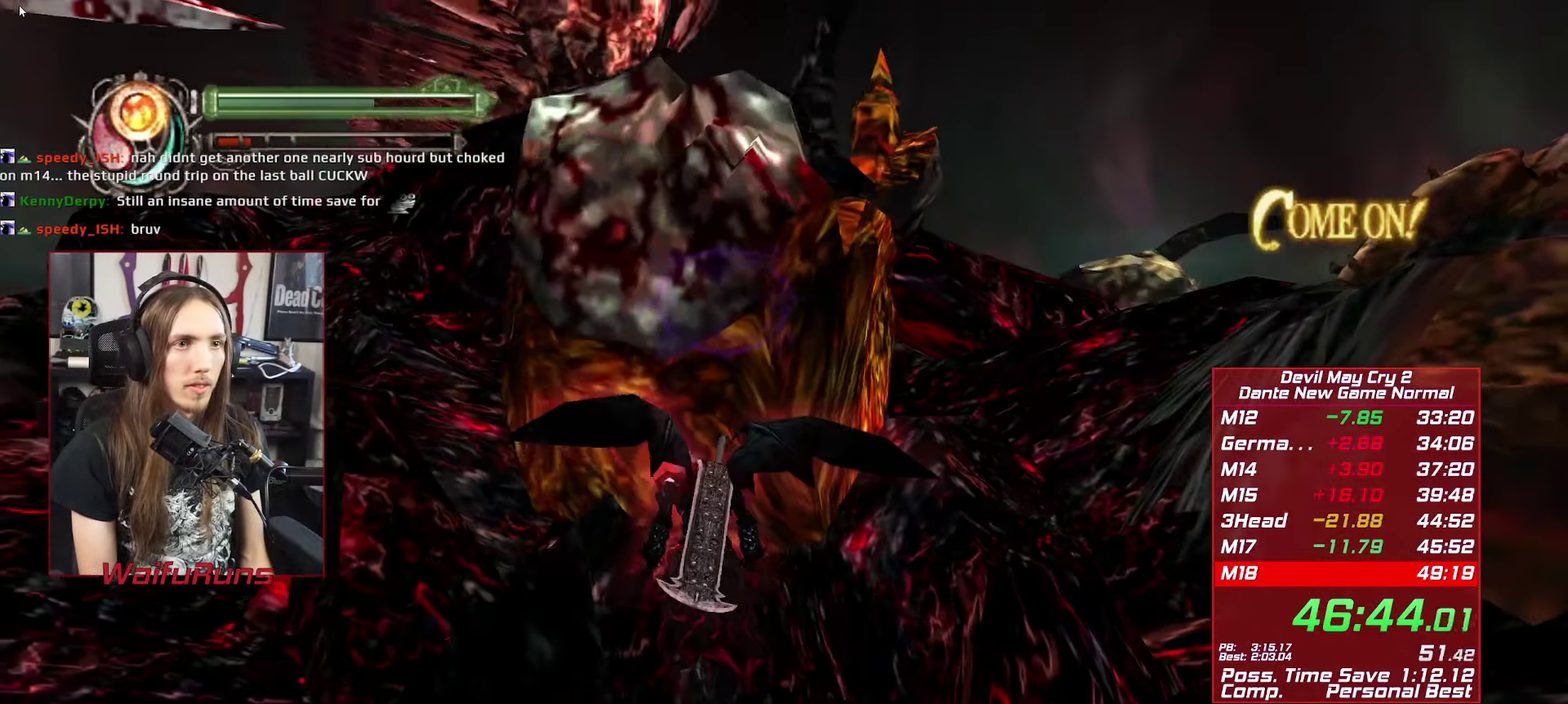
{"buttons": [], "left_stick": "up-left", "right_stick": "center", "events": [[33, "Y", "down"], [150, "Y", "up"]]}
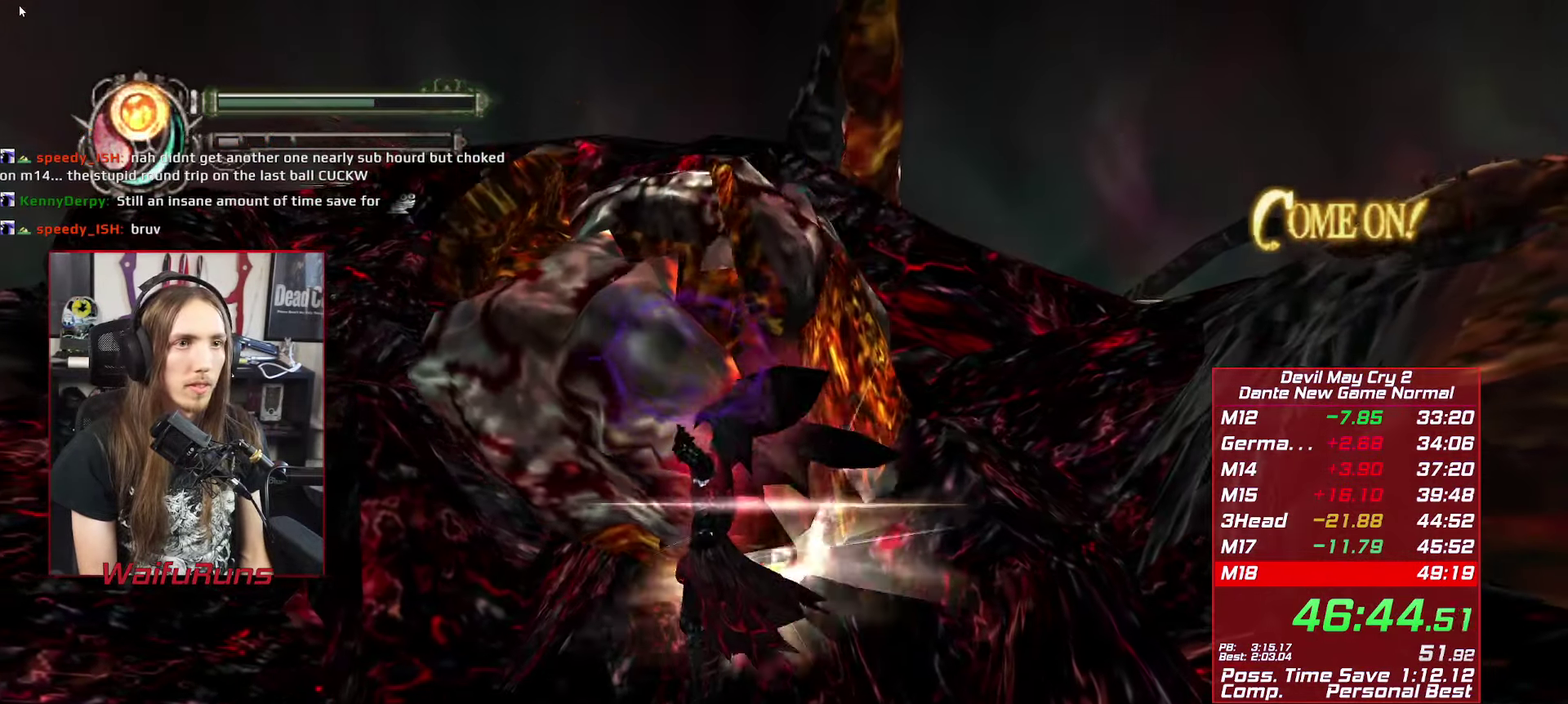
{"buttons": [], "left_stick": "up-left", "right_stick": "center", "events": []}
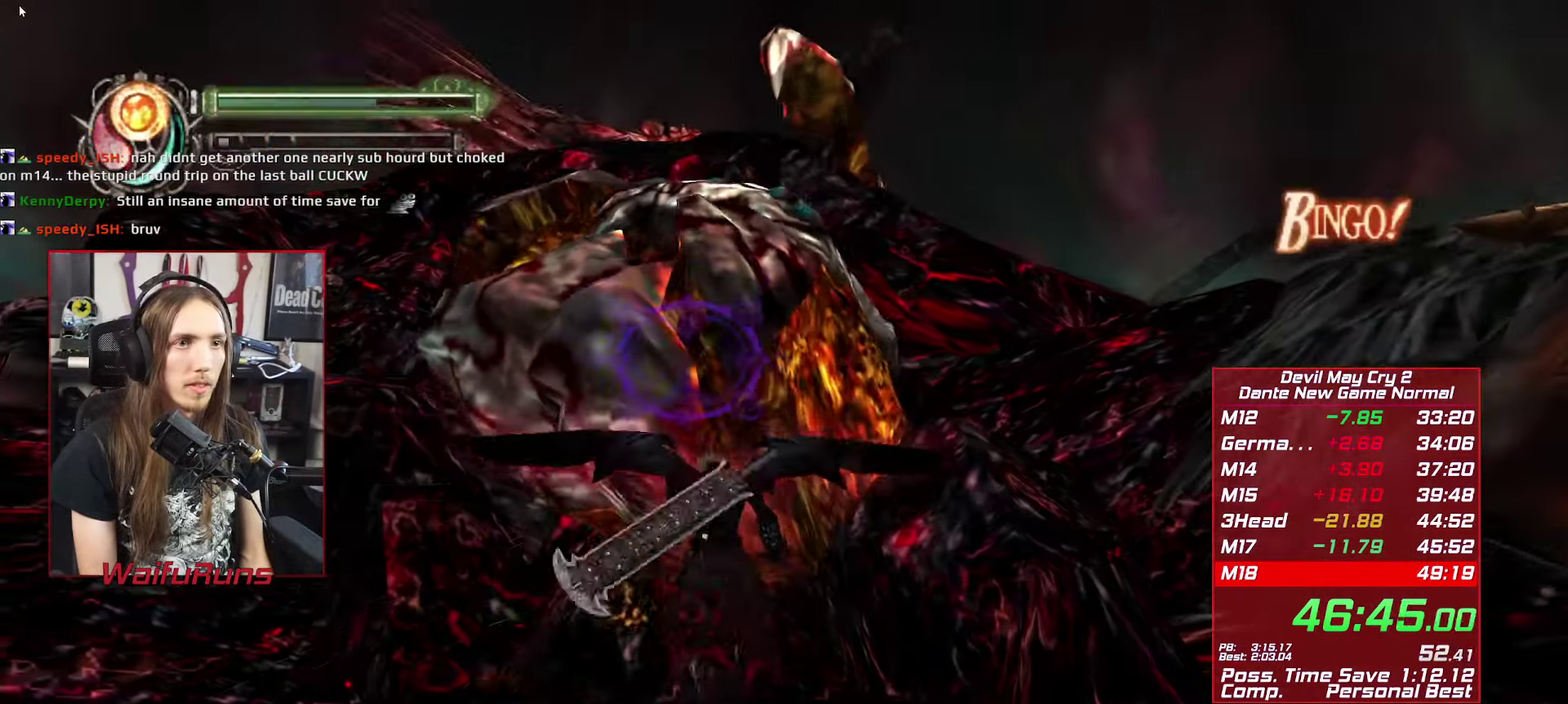
{"buttons": ["START"], "left_stick": "center", "right_stick": "center", "events": [[150, "Y", "down"], [267, "Y", "up"], [384, "left_stick", "center"], [434, "START", "down"]]}
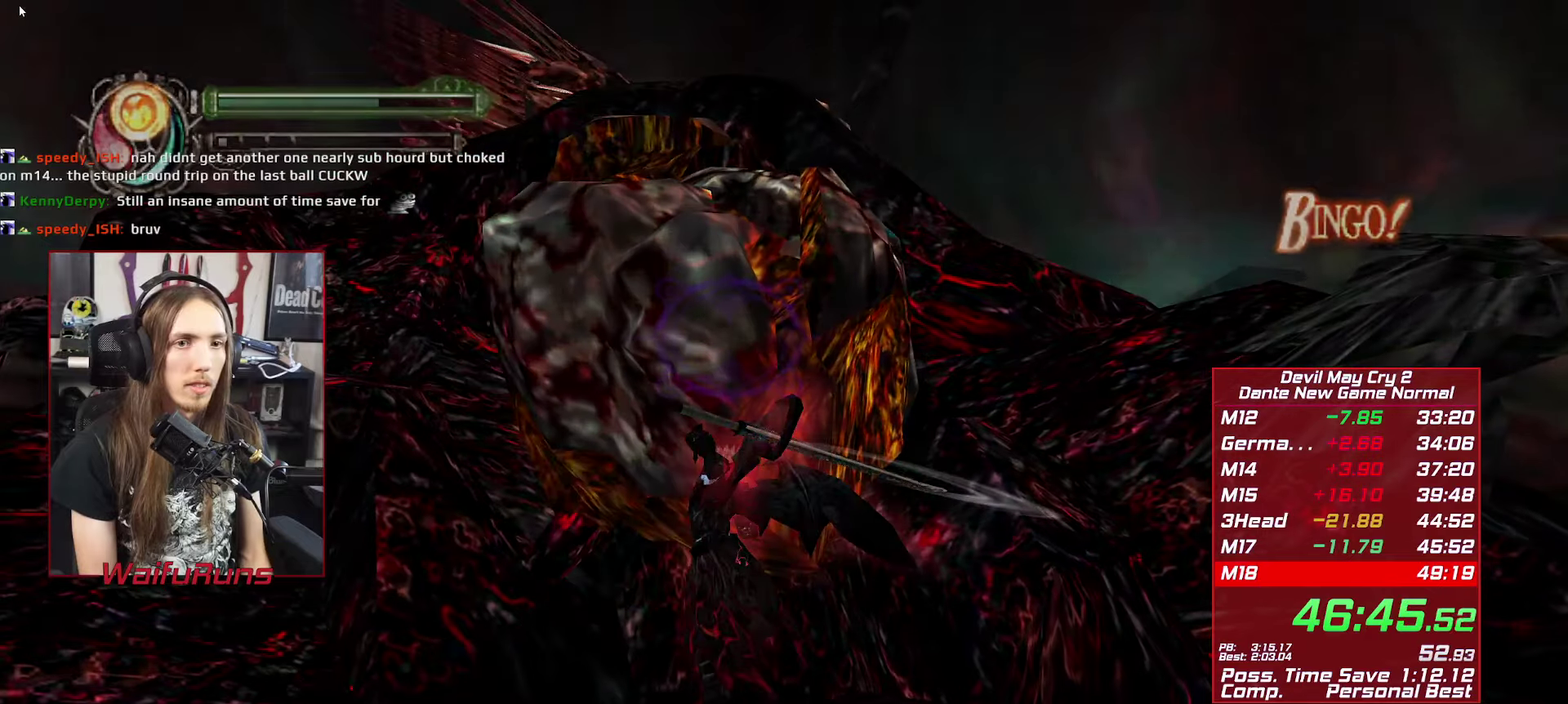
{"buttons": [], "left_stick": "center", "right_stick": "center", "events": [[50, "START", "up"], [250, "A", "down"], [300, "A", "up"], [384, "A", "down"], [450, "A", "up"]]}
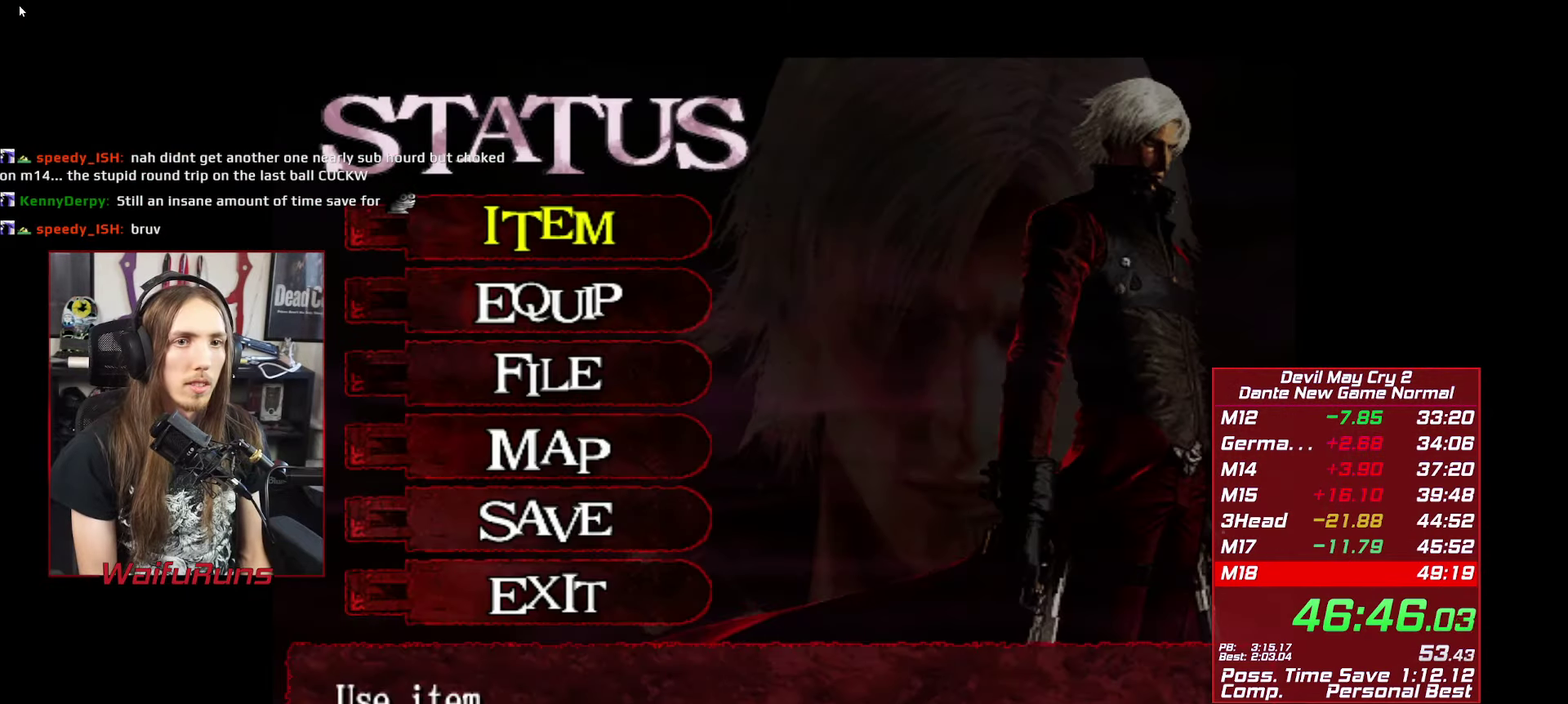
{"buttons": [], "left_stick": "center", "right_stick": "center", "events": []}
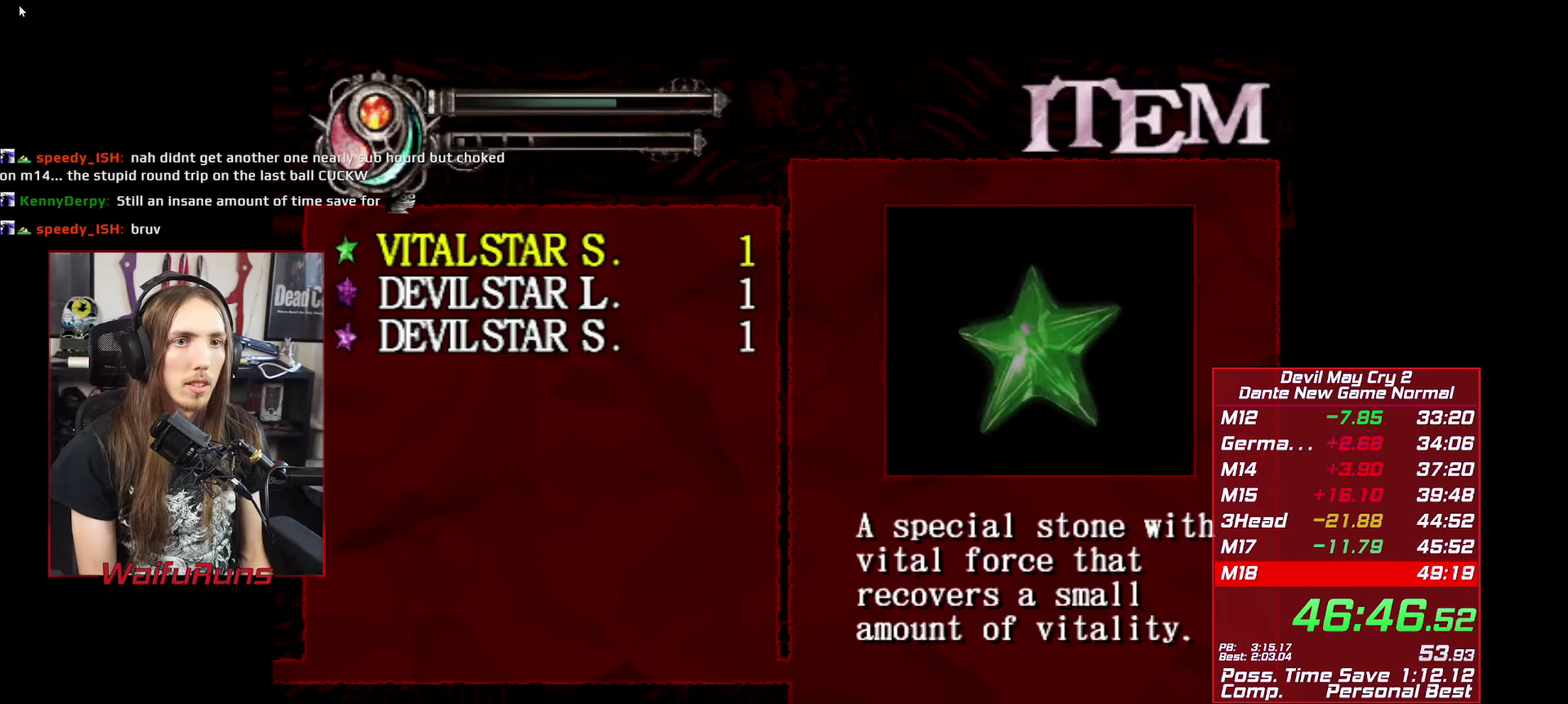
{"buttons": ["A"], "left_stick": "center", "right_stick": "center", "events": [[217, "A", "down"], [334, "A", "up"], [500, "A", "down"]]}
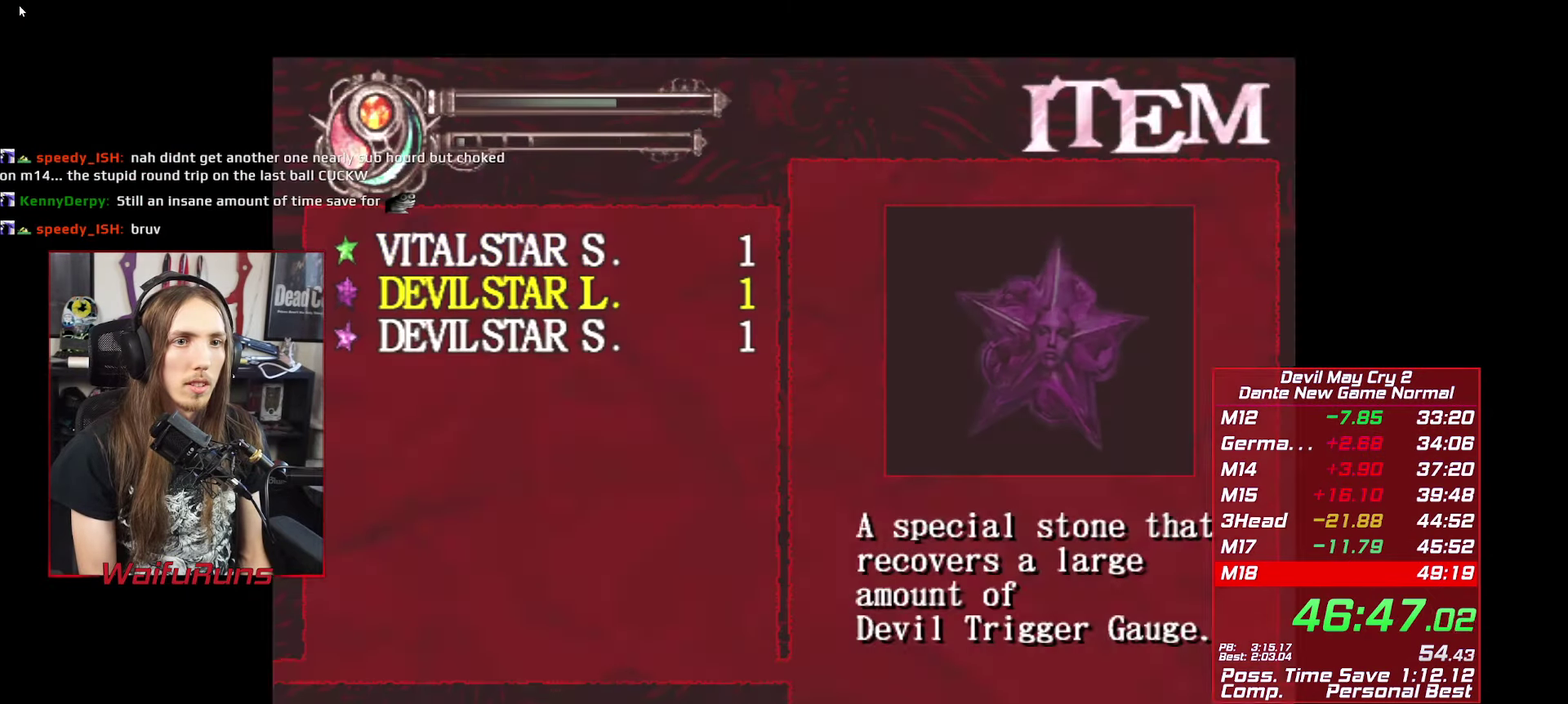
{"buttons": ["B"], "left_stick": "center", "right_stick": "center", "events": [[67, "A", "up"], [184, "B", "down"], [267, "B", "up"], [350, "B", "down"], [434, "B", "up"], [484, "B", "down"]]}
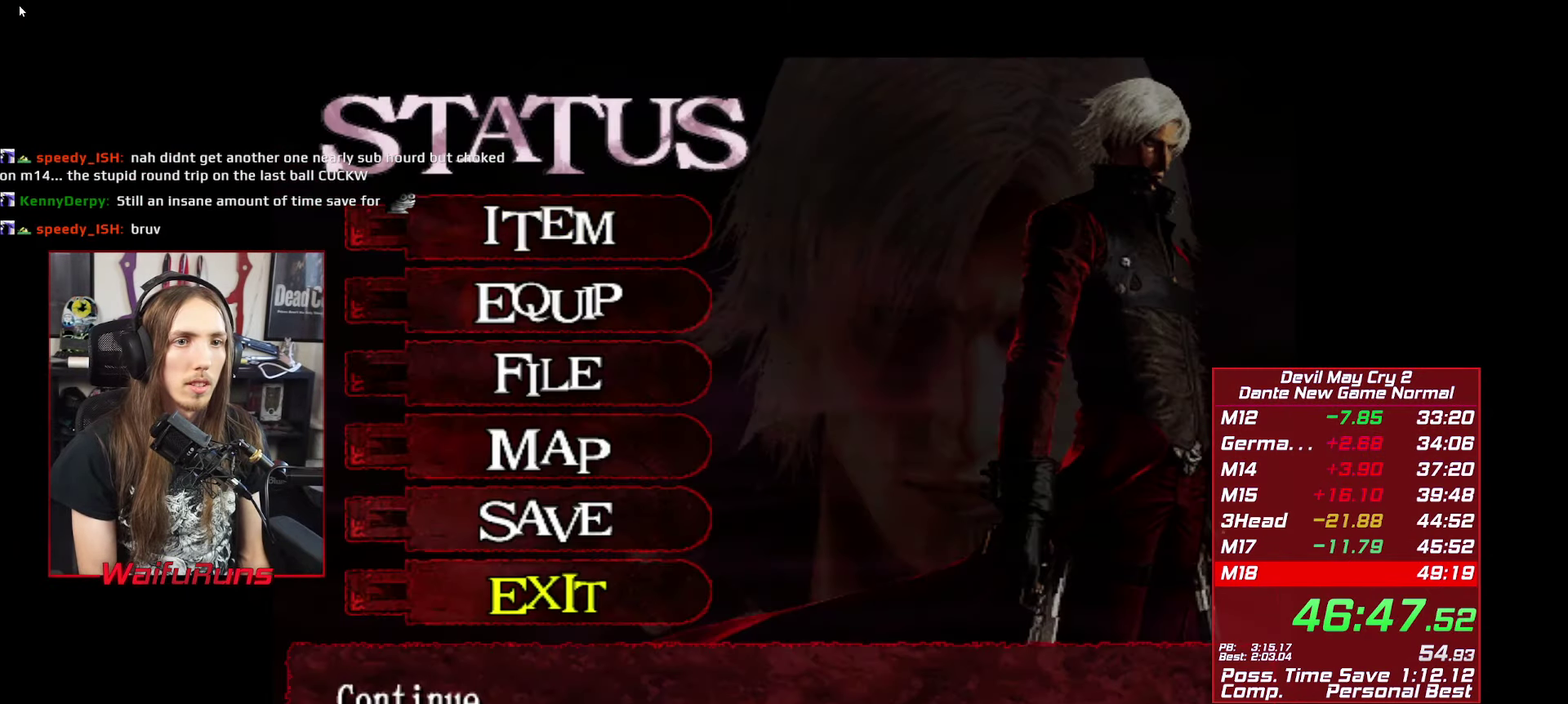
{"buttons": [], "left_stick": "center", "right_stick": "center", "events": [[50, "B", "up"], [267, "A", "down"], [350, "A", "up"]]}
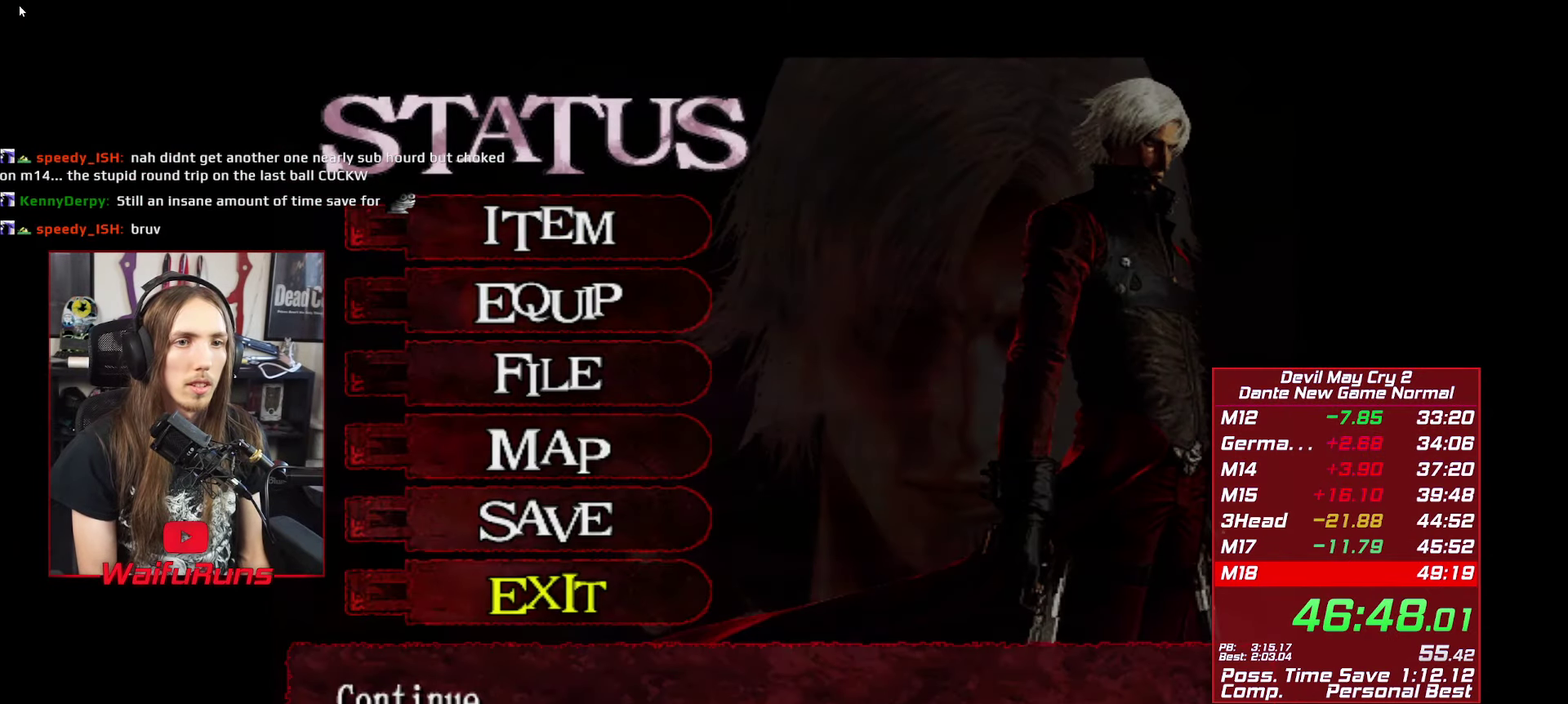
{"buttons": [], "left_stick": "up", "right_stick": "center", "events": [[84, "left_stick", "up"]]}